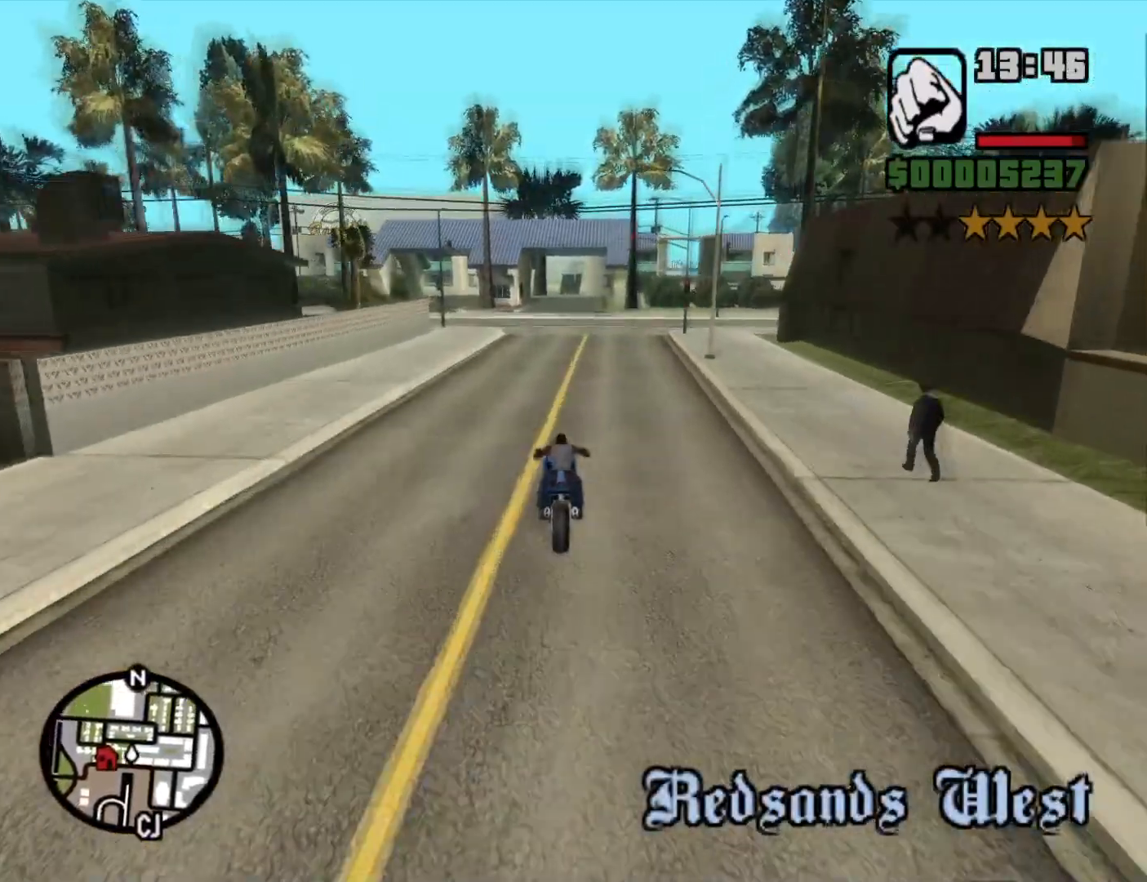
Gameplay with keyboard and mouse; each line is a JSON object with the keys and mouse buttons held at the frame after it. "events" lists presses ("down") and releases ("up") of "1", "2", "3", "4", "5", "6", "8", "a", "alt", "c", "ctrl", "d", "down", "e", "escape", "f", "f1", "f2", "f3", "g", "h", "left", "num2", "q", "r", "right", "s", "shift", "space", "t", "tab", "up", "v", "w", "x", "z", "mouse_left", "mouse_middle", "mouse_right", "mouse_wheel_up" and "mouse_wheel_down" between this image and that frame as [ms after this image, input, new state], when the widget could be followed in between. "mouse_left", "mouse_middle", "mouse_right", "mouse_wheel_up", "mouse_wheel_down" = the "left", "middle", "right", "wheel_up", "wheel_down" buttons of the "mouse" list. No other keys are recorded. Mouse movement is not recorded.
{"keys": ["2", "w"], "mouse": [], "events": [[16, "2", "up"], [100, "2", "down"], [200, "2", "up"], [300, "2", "down"], [400, "2", "up"], [483, "2", "down"]]}
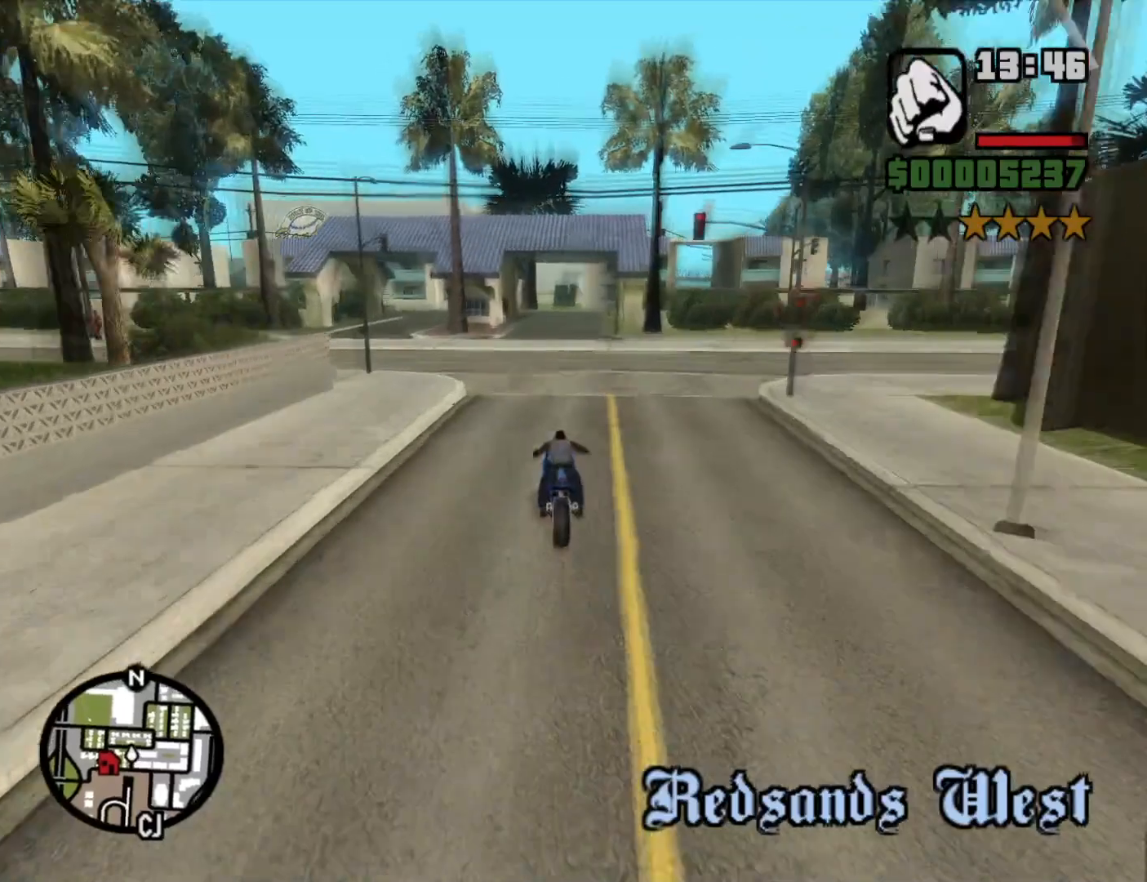
{"keys": ["w"], "mouse": [], "events": [[83, "2", "up"], [233, "2", "down"], [233, "d", "down"], [316, "2", "up"], [316, "d", "up"], [400, "2", "down"], [500, "2", "up"]]}
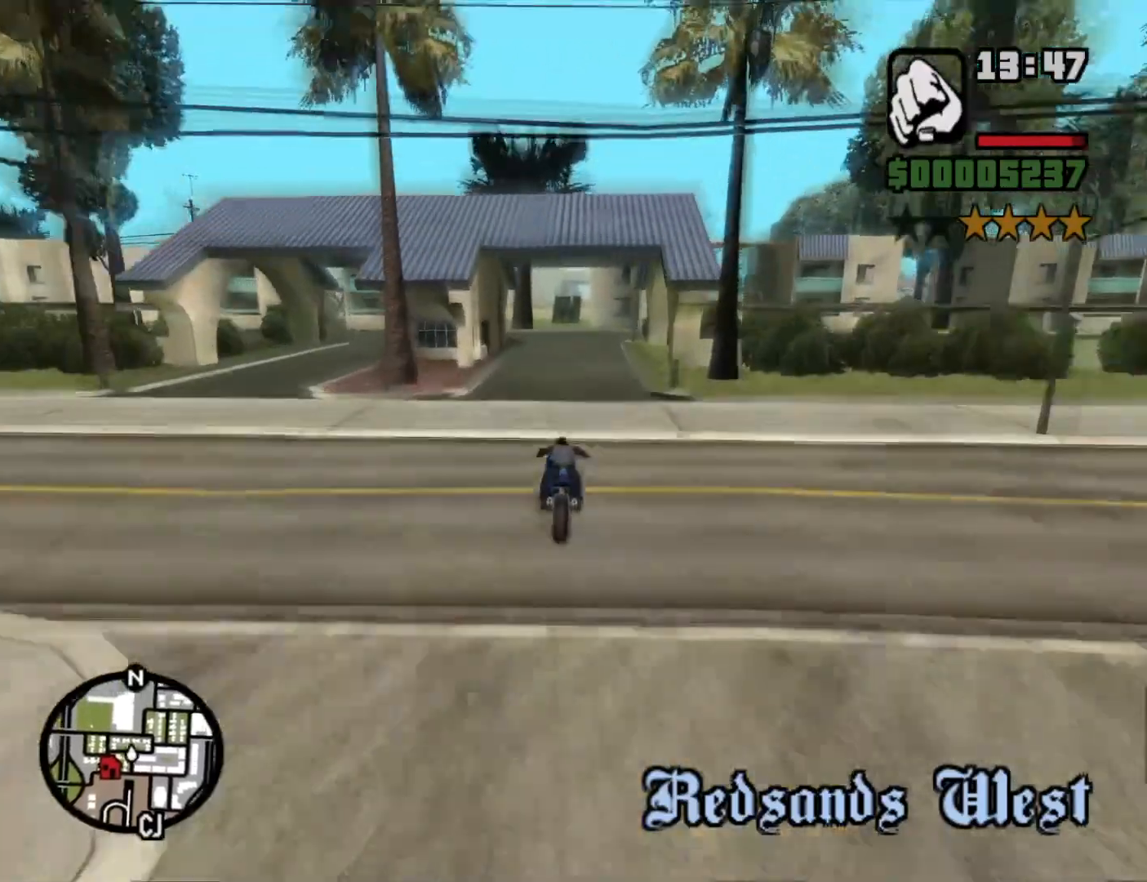
{"keys": ["w"], "mouse": [], "events": [[100, "2", "down"], [150, "d", "down"], [200, "2", "up"], [283, "2", "down"], [283, "d", "up"], [383, "2", "up"]]}
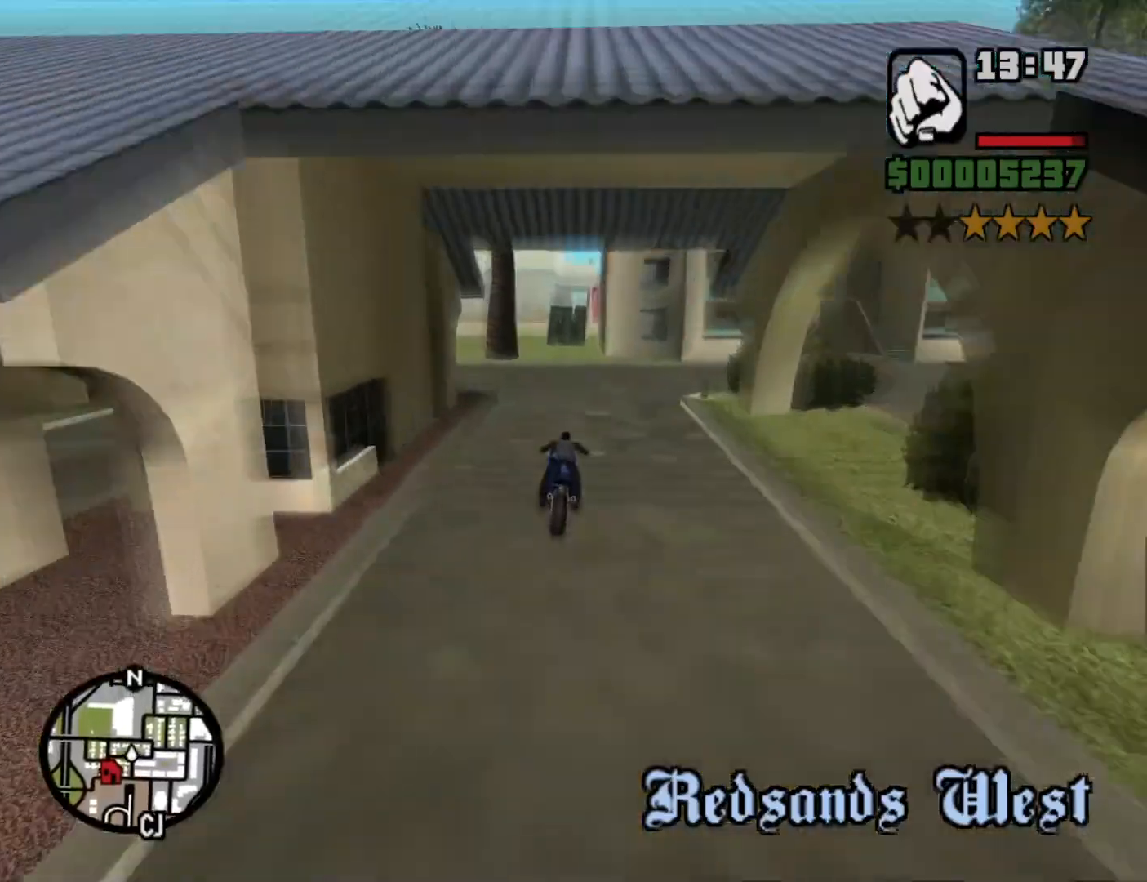
{"keys": ["2", "w"], "mouse": [], "events": [[16, "2", "down"], [16, "d", "down"], [100, "2", "up"], [100, "d", "up"], [150, "2", "down"], [250, "2", "up"], [300, "d", "down"], [350, "2", "down"], [400, "d", "up"], [450, "2", "up"], [500, "2", "down"]]}
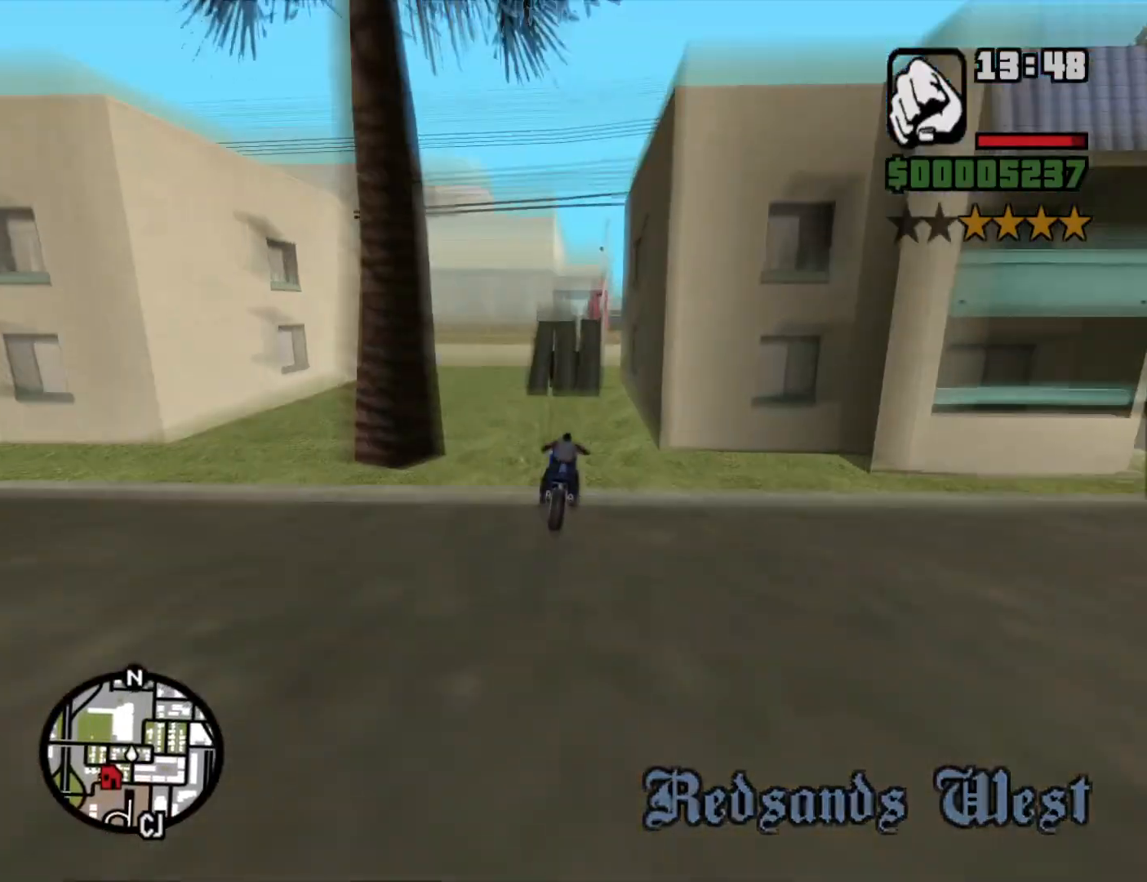
{"keys": ["w"], "mouse": [], "events": [[116, "2", "up"], [166, "d", "down"], [266, "5", "down"], [266, "d", "up"], [450, "5", "up"]]}
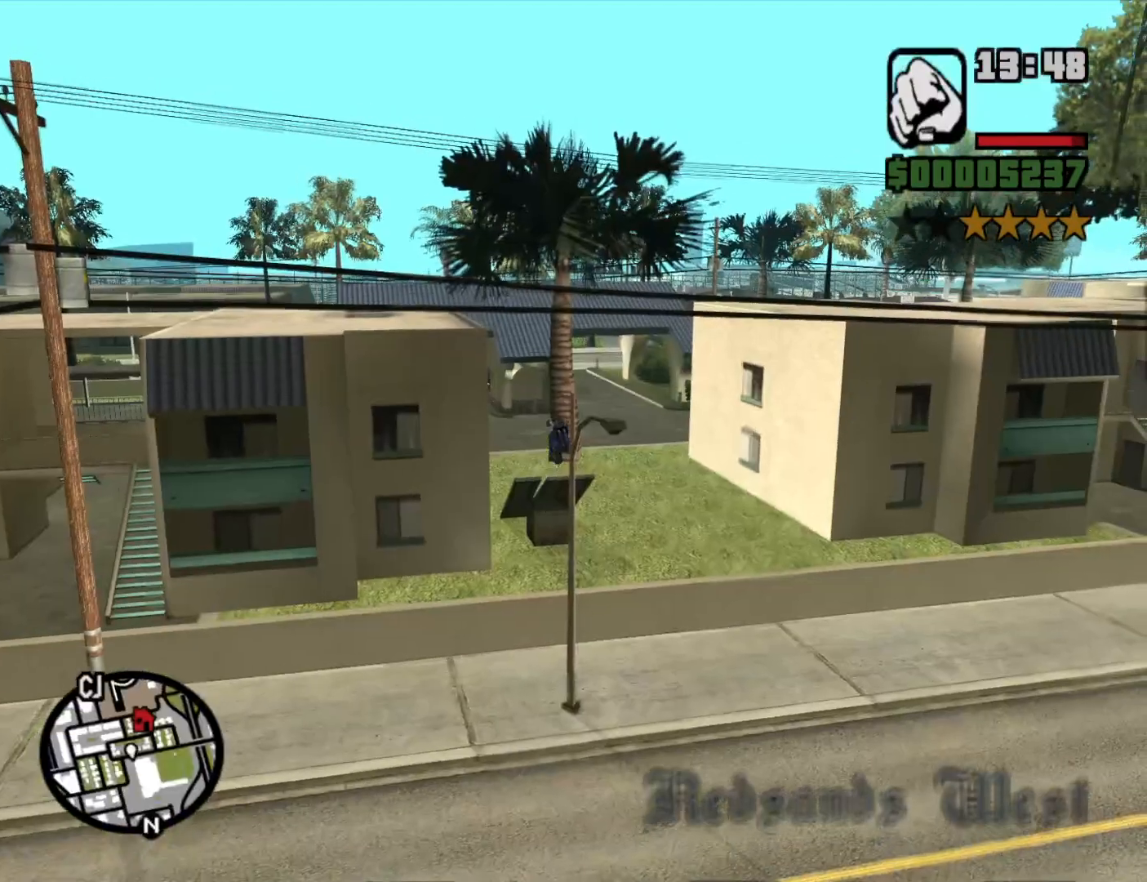
{"keys": ["2"], "mouse": [], "events": [[50, "2", "down"], [133, "2", "up"], [233, "2", "down"], [233, "w", "up"], [366, "2", "up"], [466, "2", "down"]]}
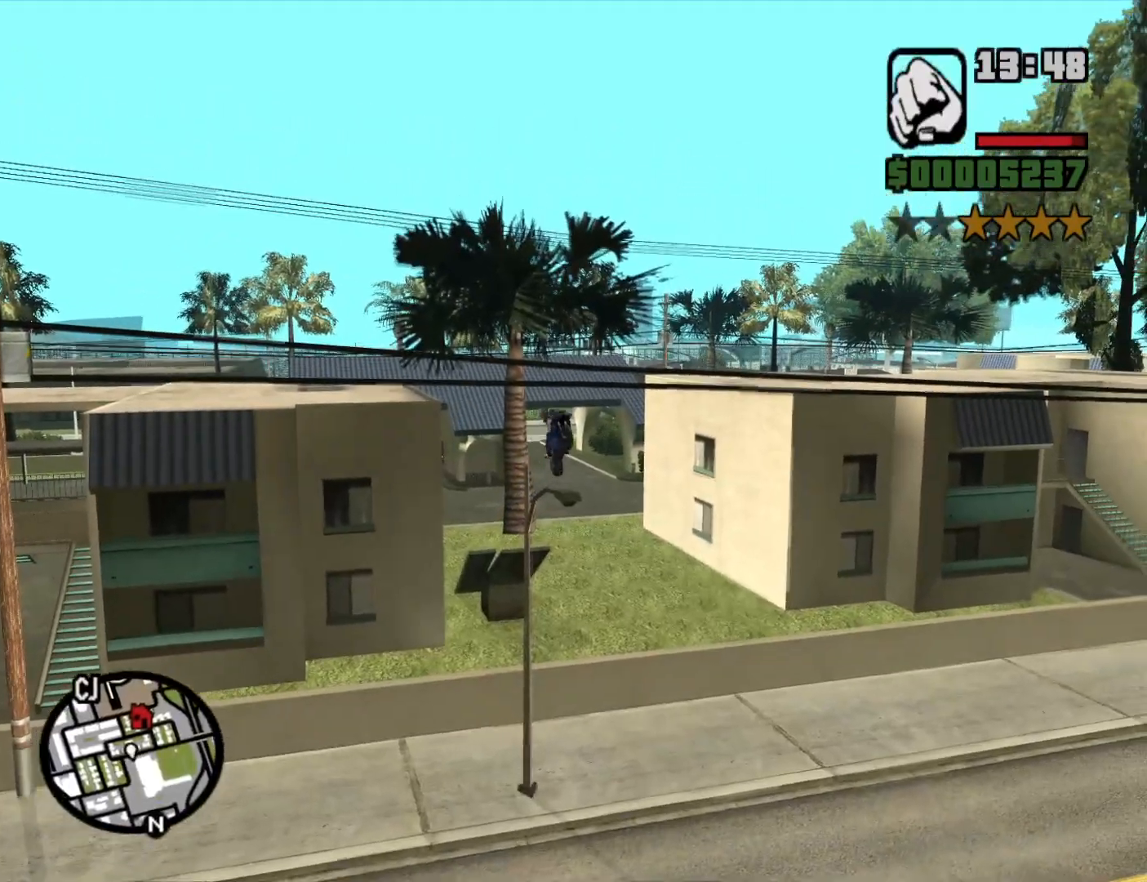
{"keys": [], "mouse": [], "events": [[66, "2", "up"], [166, "2", "down"], [250, "2", "up"], [350, "2", "down"], [483, "2", "up"]]}
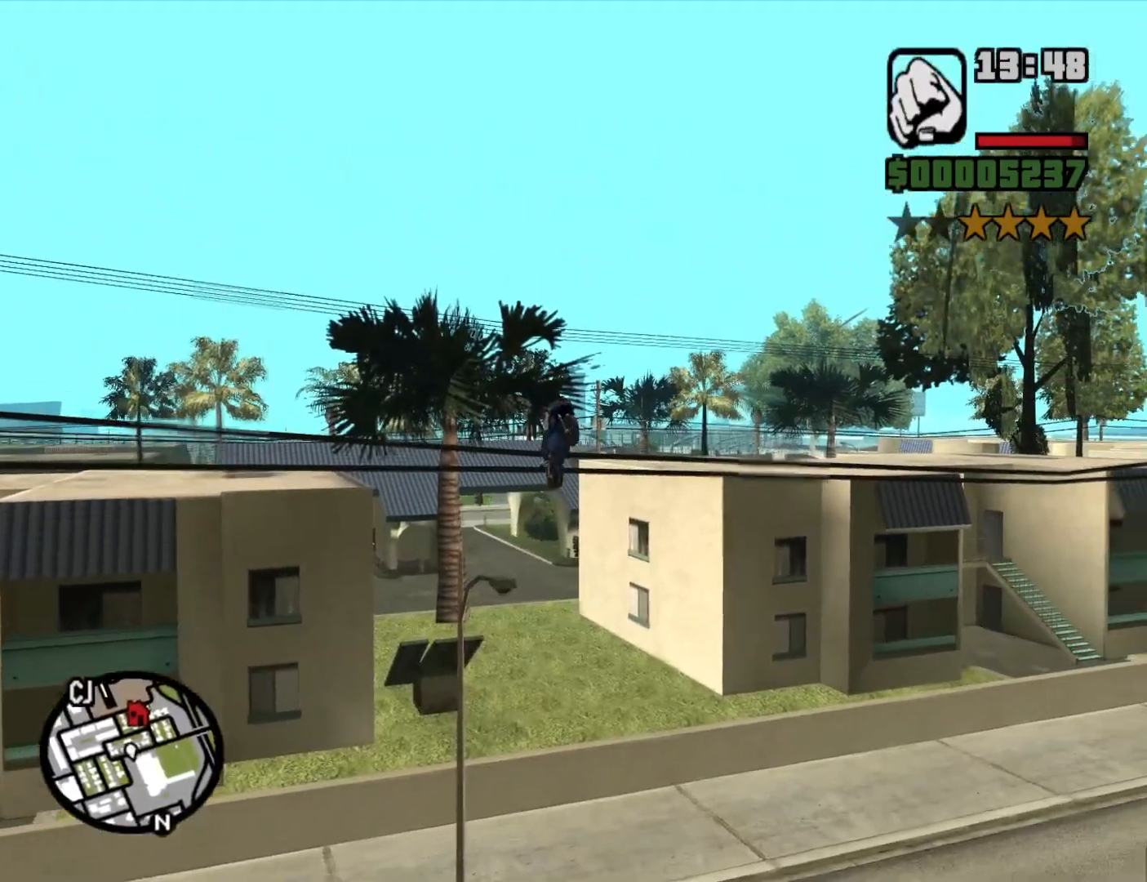
{"keys": ["2"], "mouse": [], "events": [[166, "2", "down"], [316, "2", "up"], [500, "2", "down"]]}
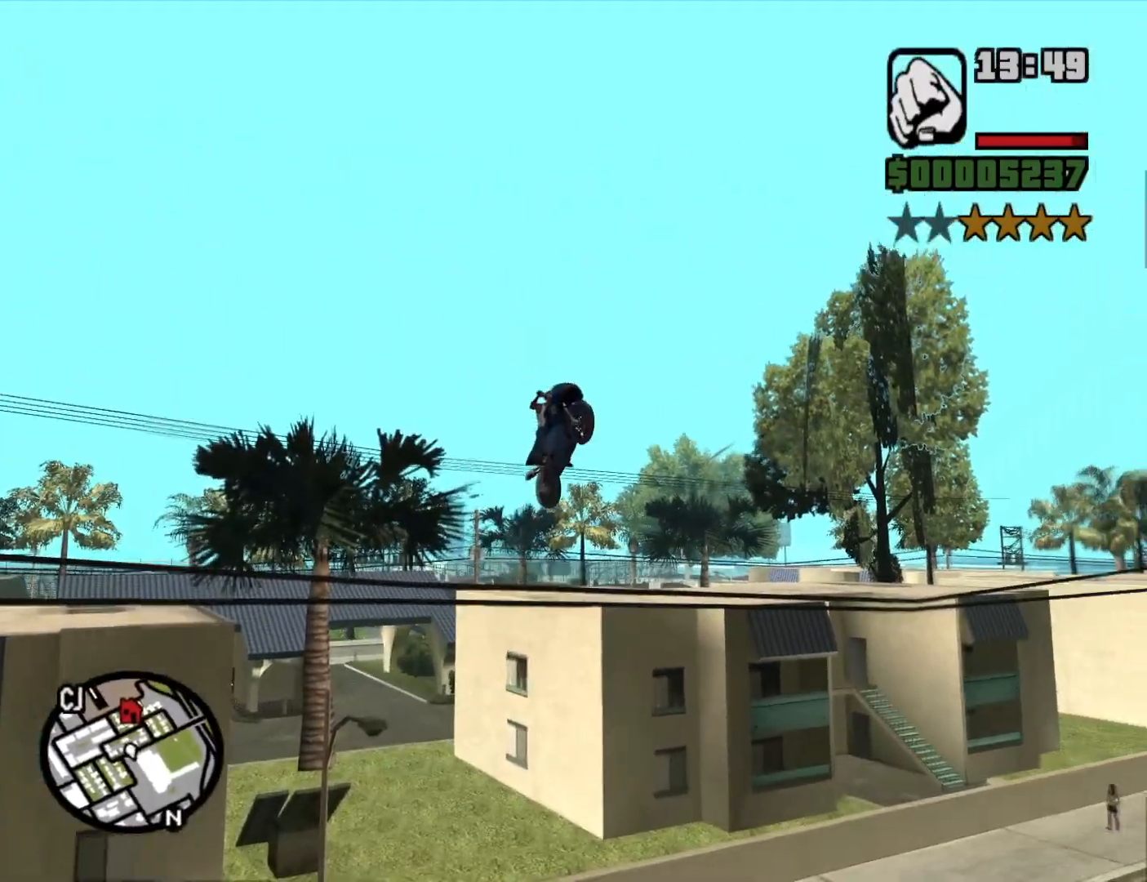
{"keys": ["2"], "mouse": [], "events": [[133, "2", "up"], [366, "2", "down"]]}
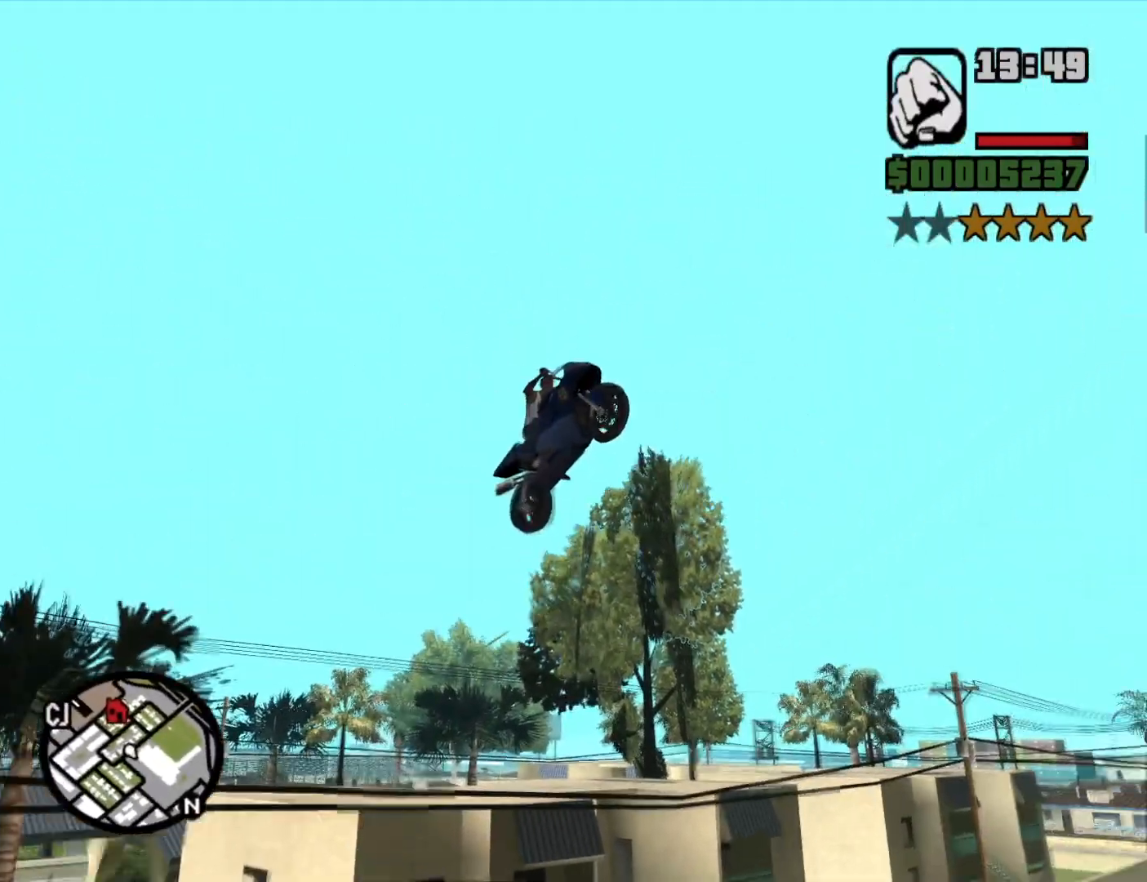
{"keys": [], "mouse": [], "events": [[16, "2", "up"], [300, "2", "down"], [383, "2", "up"]]}
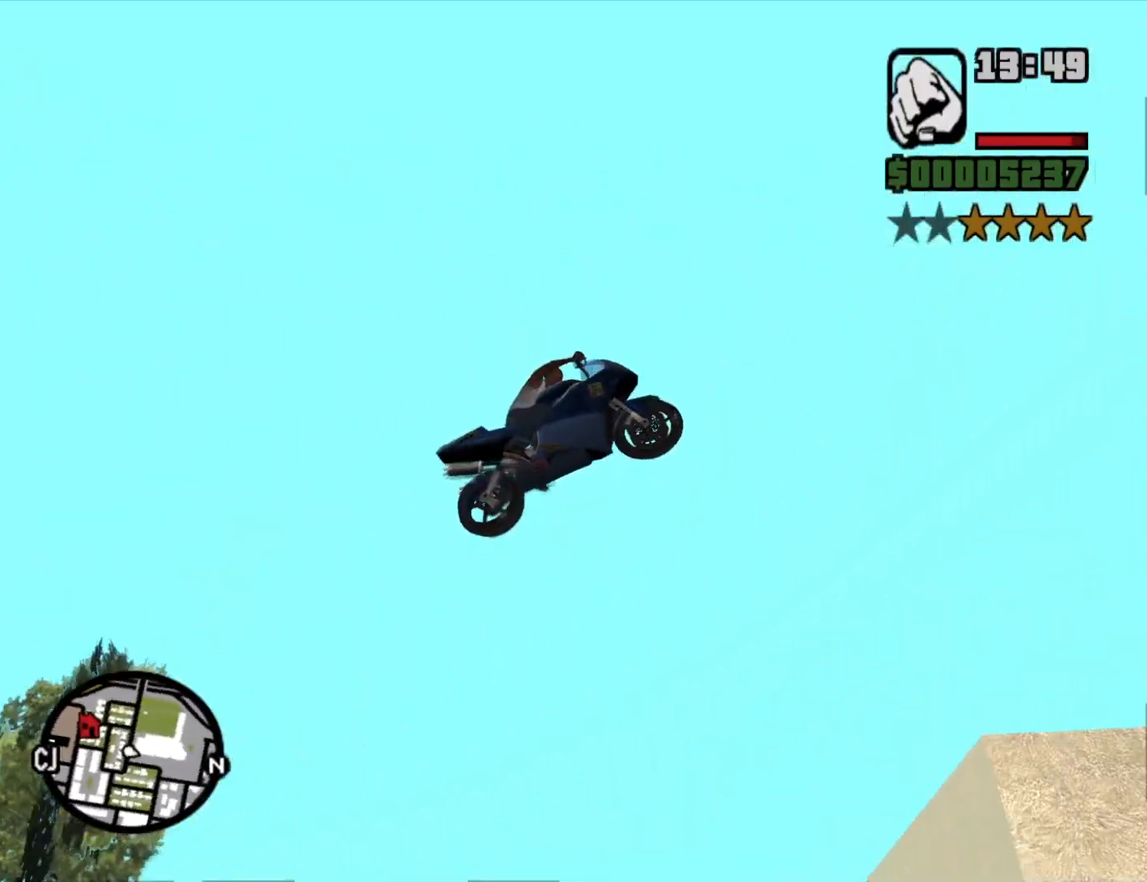
{"keys": [], "mouse": [], "events": [[233, "2", "down"], [316, "2", "up"]]}
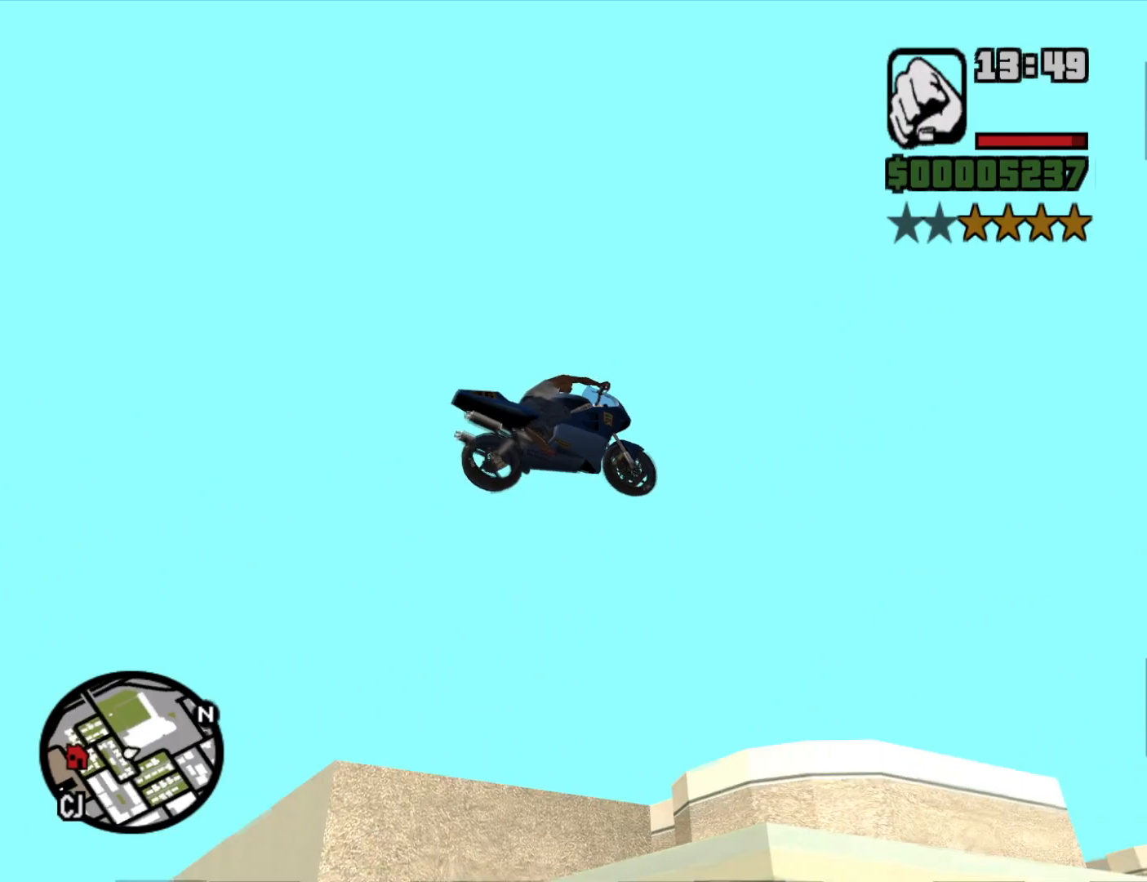
{"keys": [], "mouse": [], "events": [[100, "2", "down"], [183, "2", "up"]]}
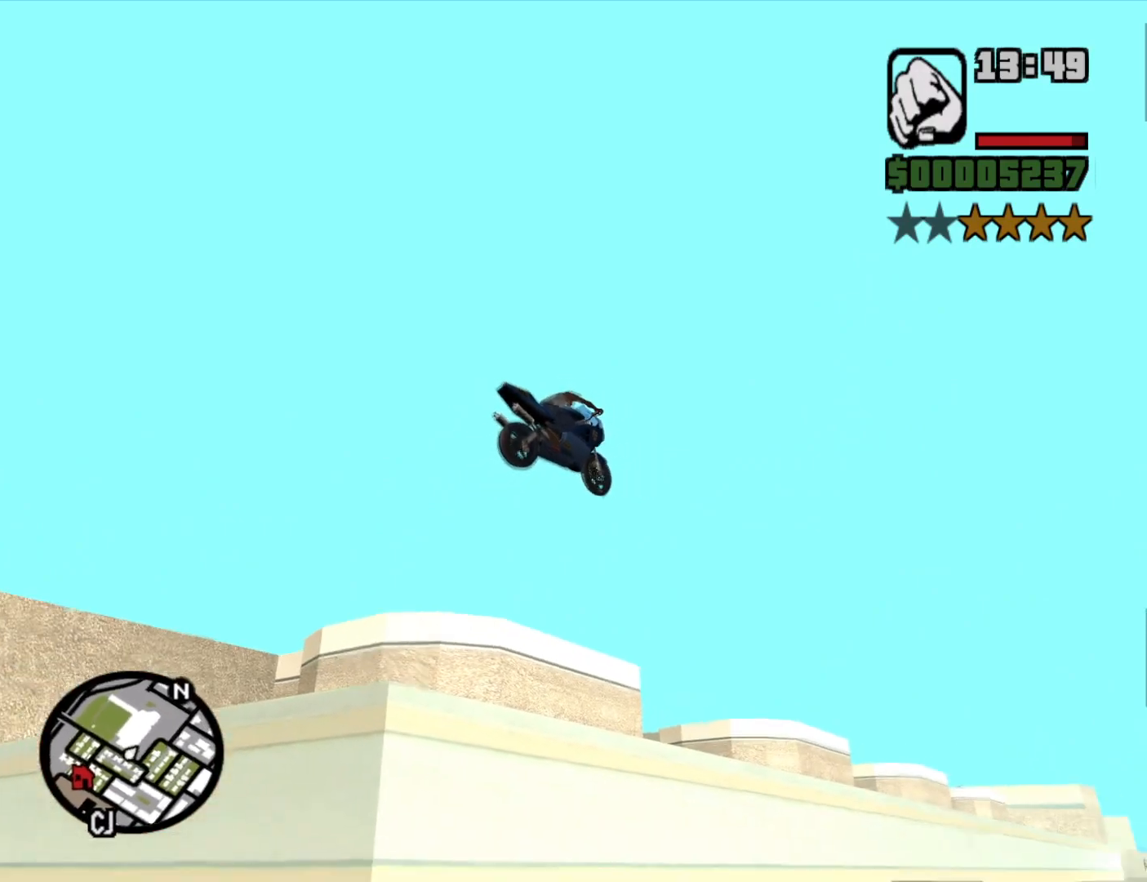
{"keys": ["2"], "mouse": [], "events": [[66, "2", "down"], [200, "2", "up"], [483, "2", "down"]]}
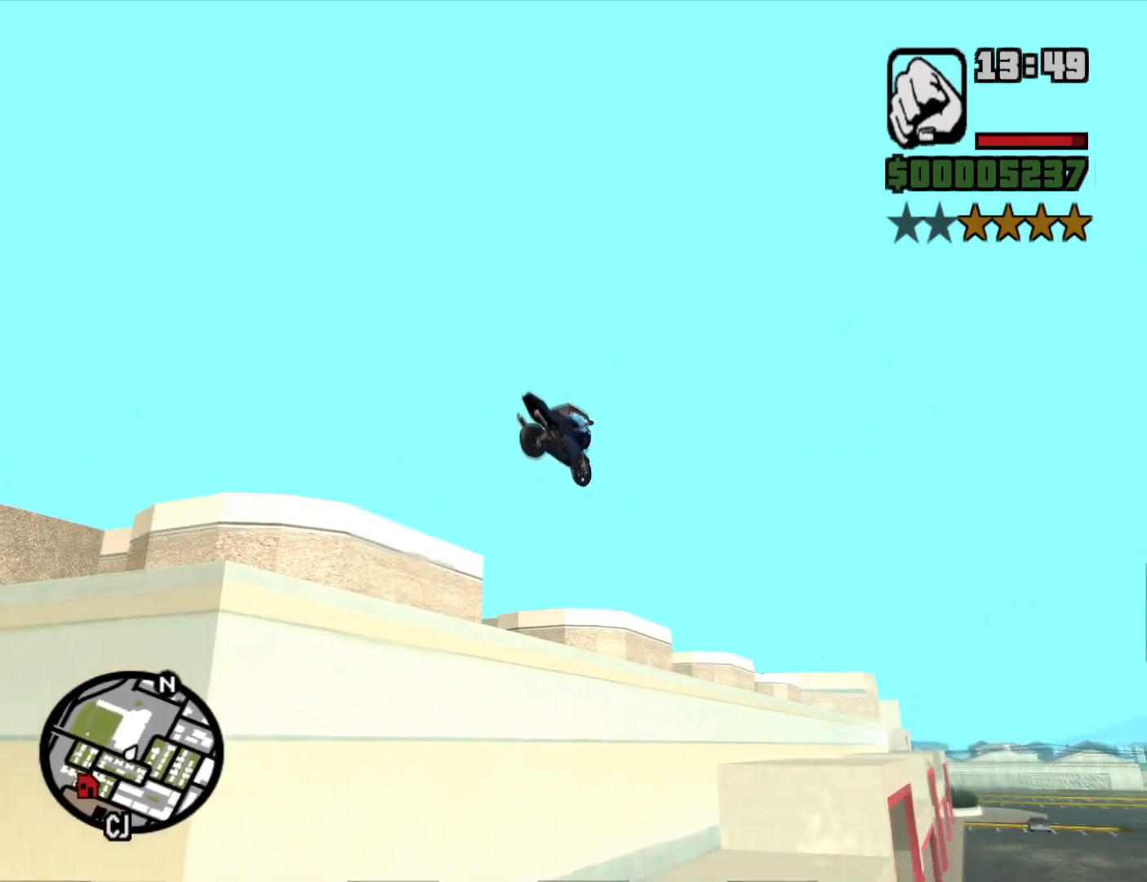
{"keys": [], "mouse": [], "events": [[133, "2", "up"], [400, "2", "down"], [500, "2", "up"]]}
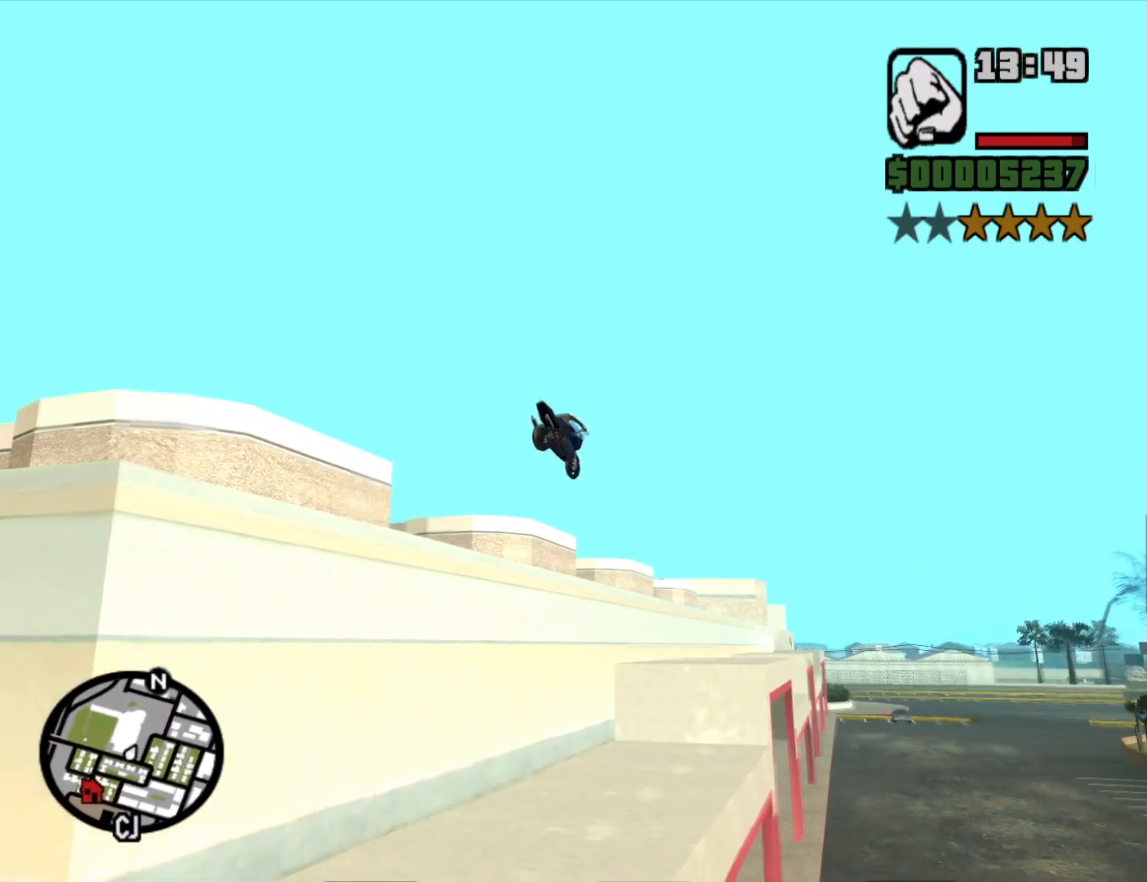
{"keys": ["5"], "mouse": [], "events": [[283, "5", "down"]]}
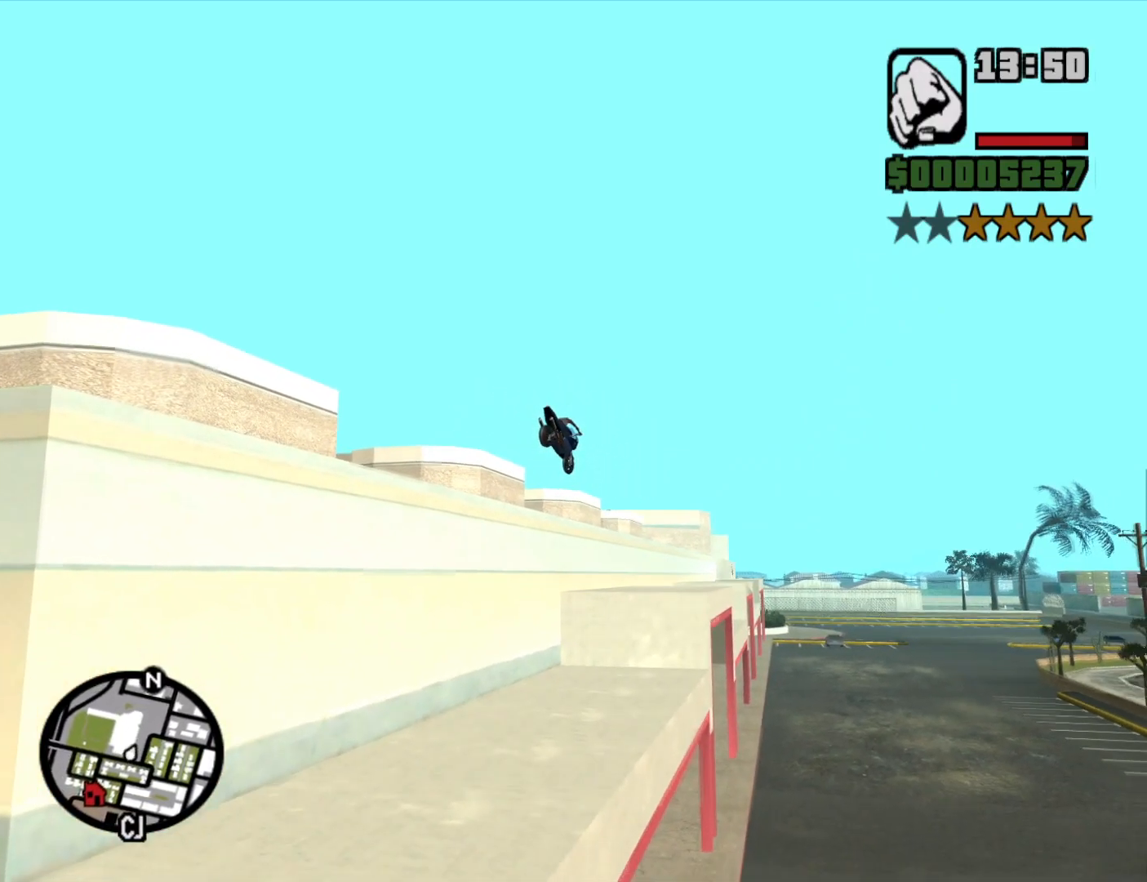
{"keys": [], "mouse": [], "events": [[200, "5", "up"]]}
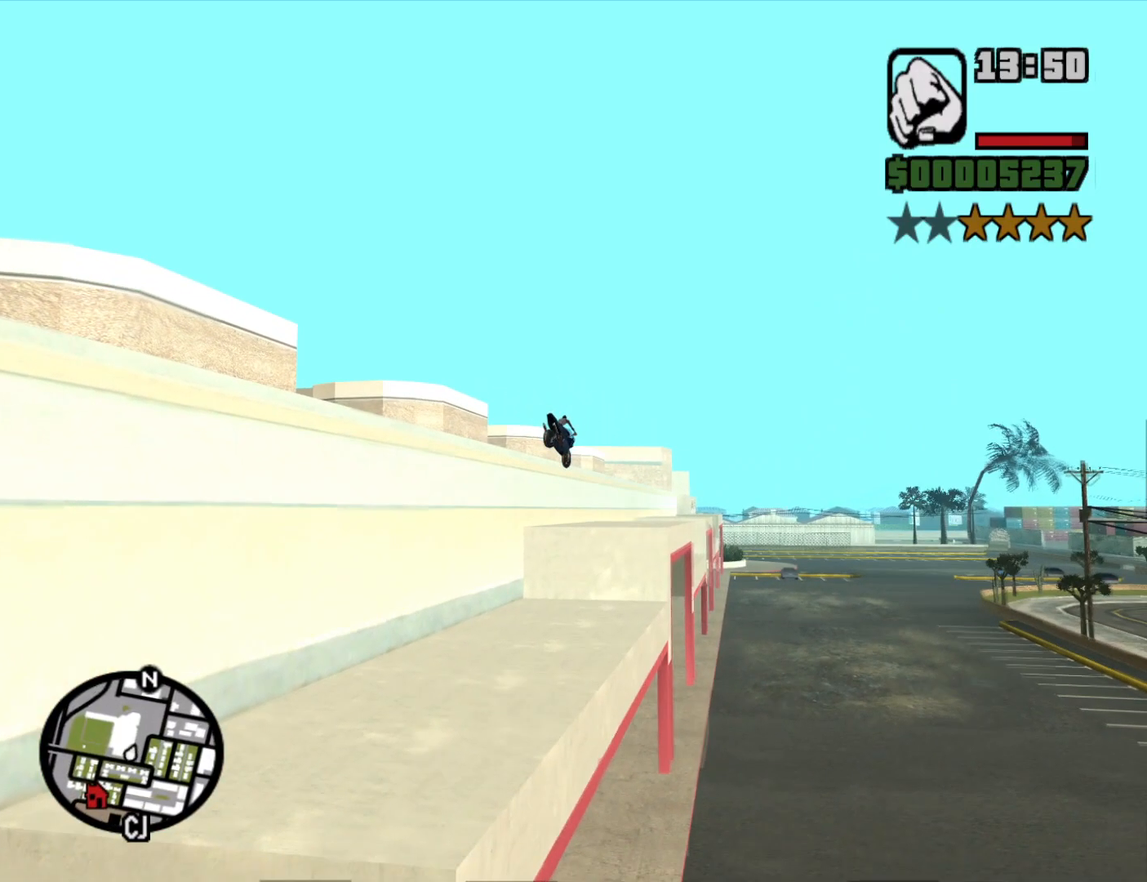
{"keys": [], "mouse": [], "events": [[83, "5", "down"], [266, "5", "up"]]}
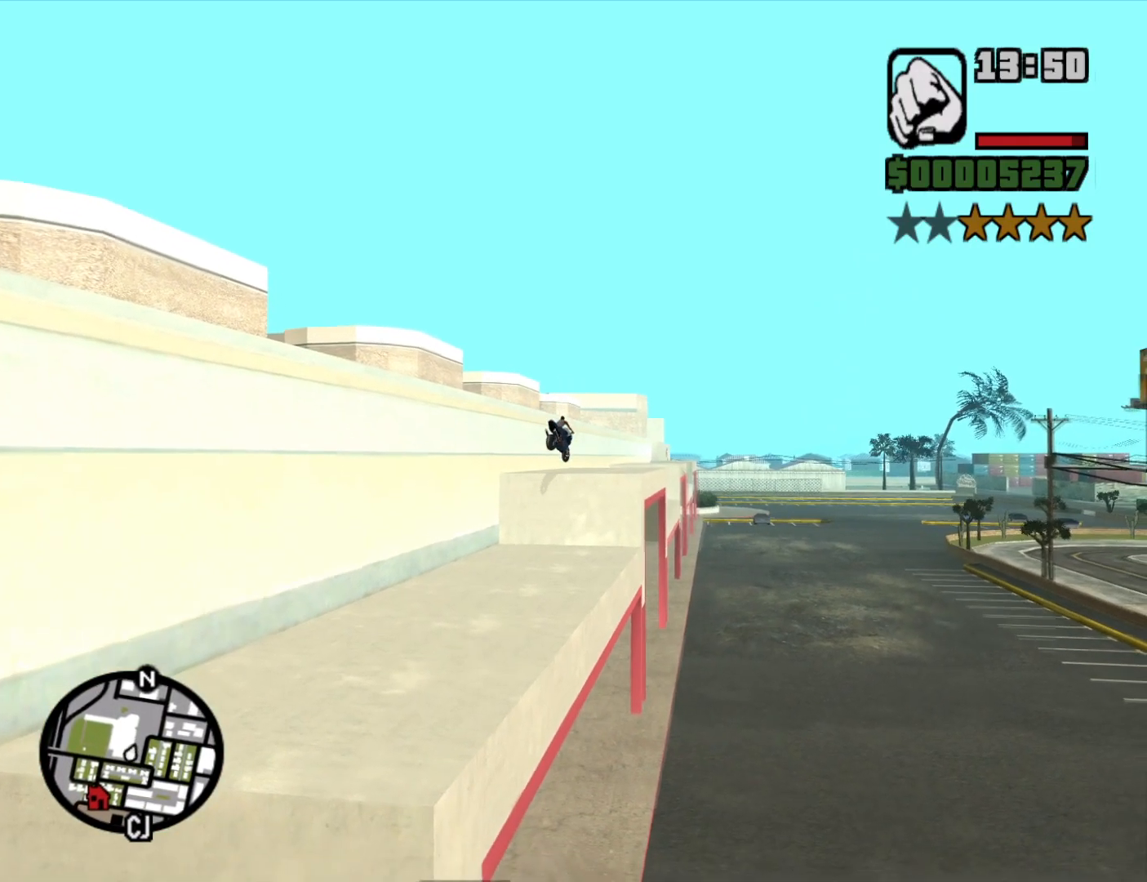
{"keys": ["d", "space"], "mouse": [], "events": [[283, "d", "down"], [333, "space", "down"]]}
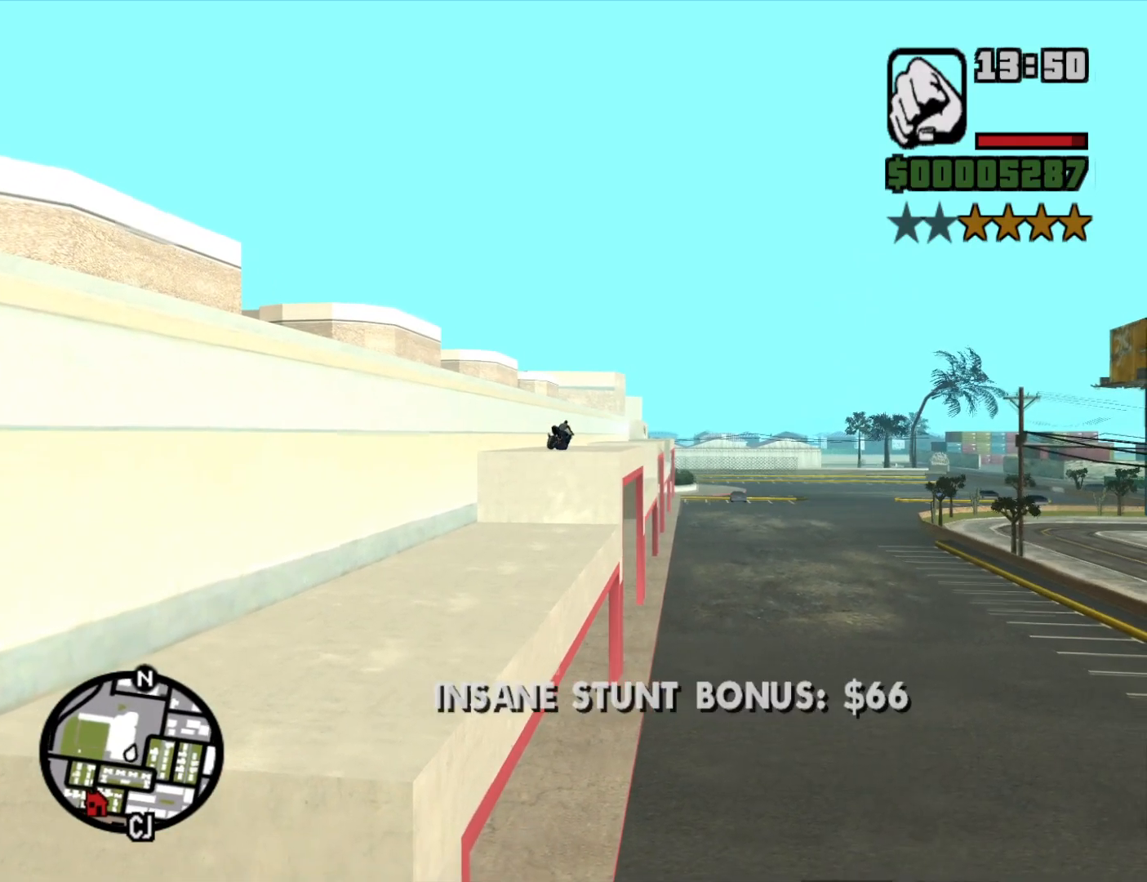
{"keys": ["d", "space"], "mouse": [], "events": []}
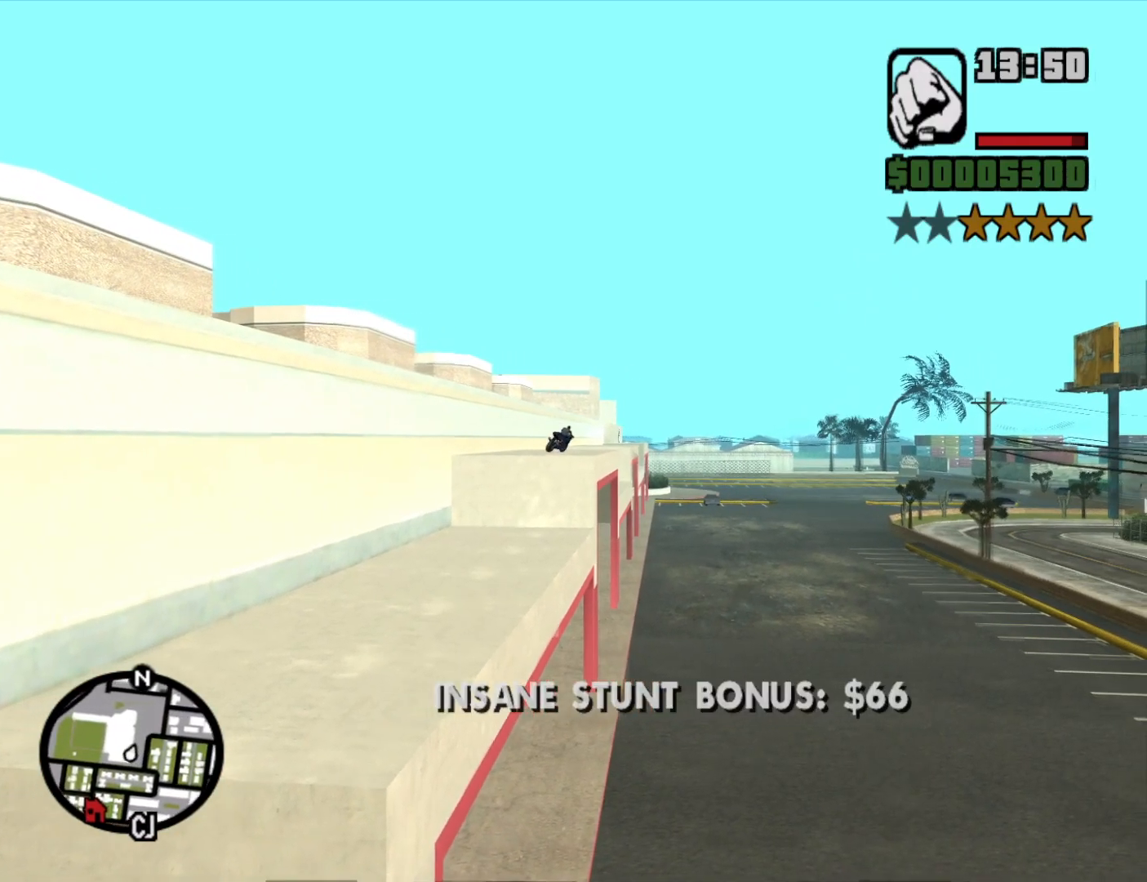
{"keys": ["a"], "mouse": [], "events": [[266, "space", "up"], [400, "d", "up"], [500, "a", "down"]]}
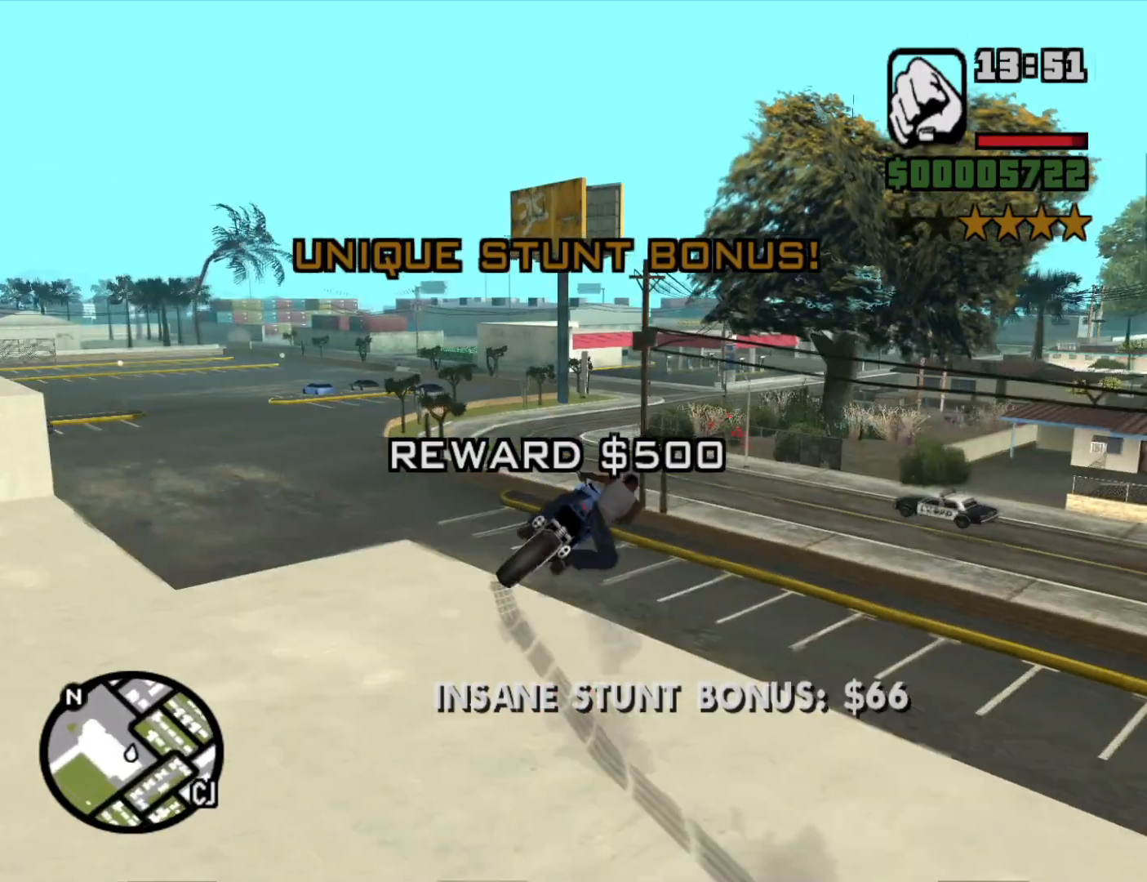
{"keys": ["a"], "mouse": [], "events": [[133, "5", "down"], [283, "5", "up"]]}
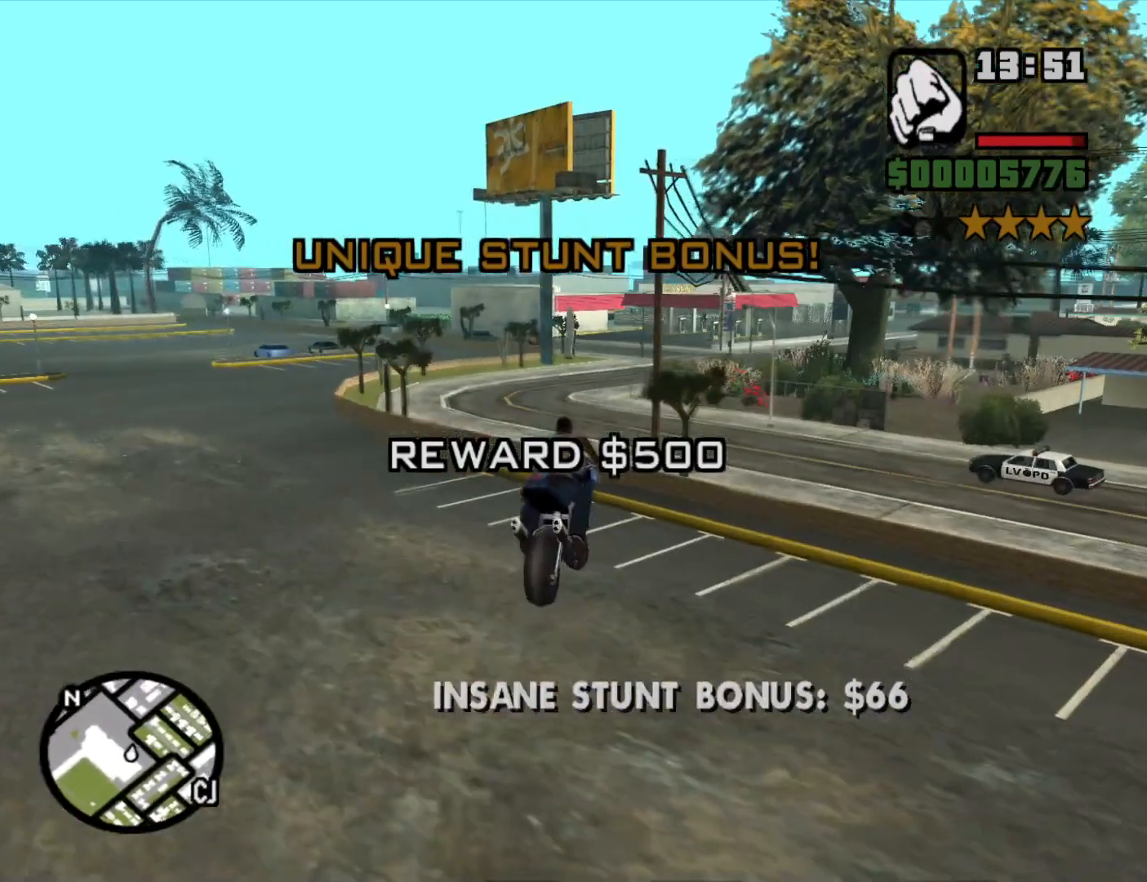
{"keys": ["a", "w"], "mouse": [], "events": [[150, "w", "down"]]}
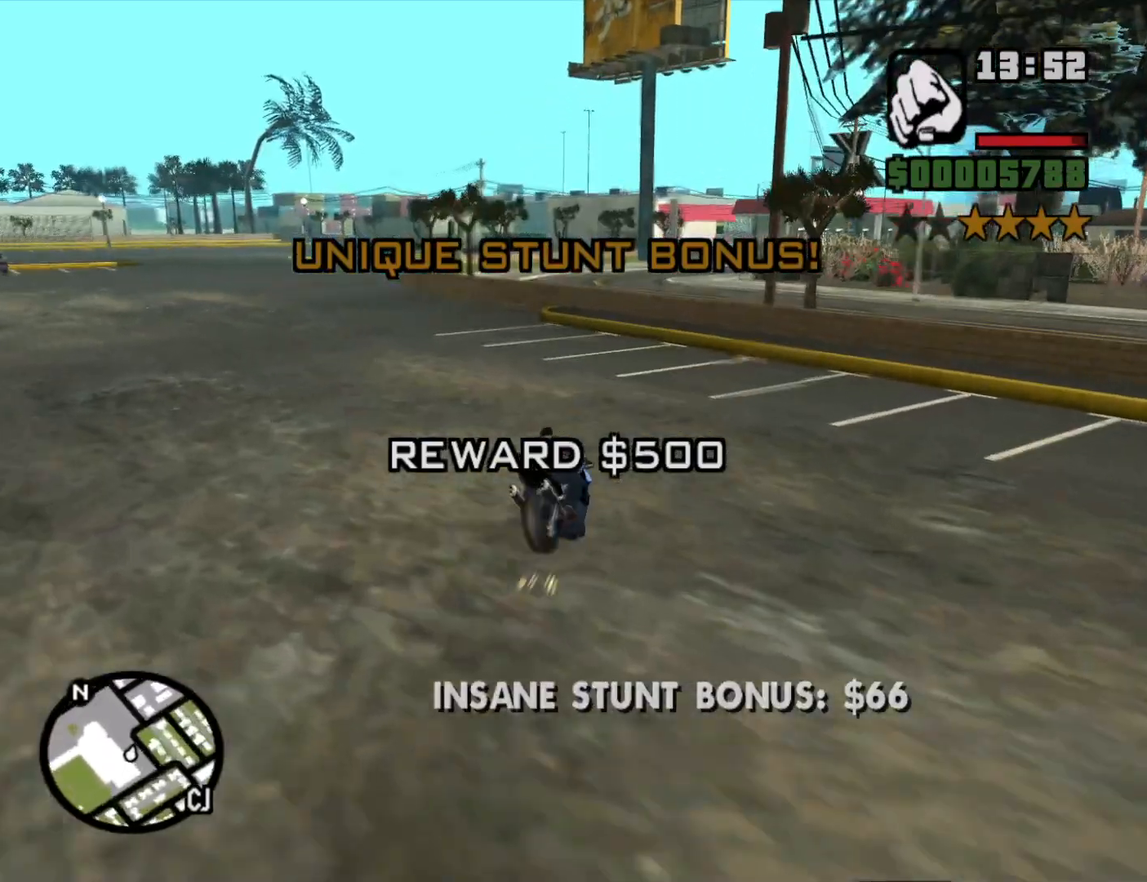
{"keys": ["a", "w"], "mouse": [], "events": [[33, "2", "down"], [133, "2", "up"], [233, "2", "down"], [316, "2", "up"], [366, "2", "down"], [500, "2", "up"]]}
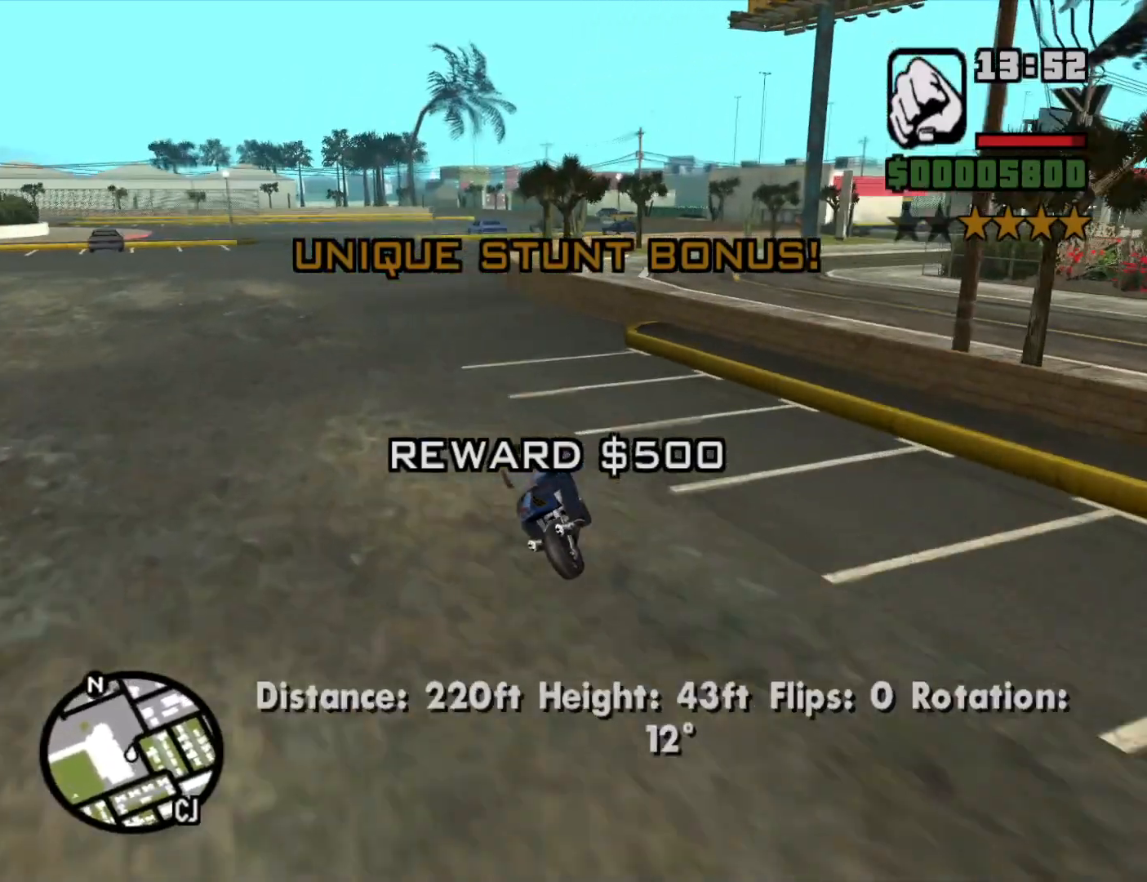
{"keys": ["2", "w"], "mouse": [], "events": [[100, "2", "down"], [200, "2", "up"], [283, "2", "down"], [383, "2", "up"], [433, "a", "up"], [466, "2", "down"]]}
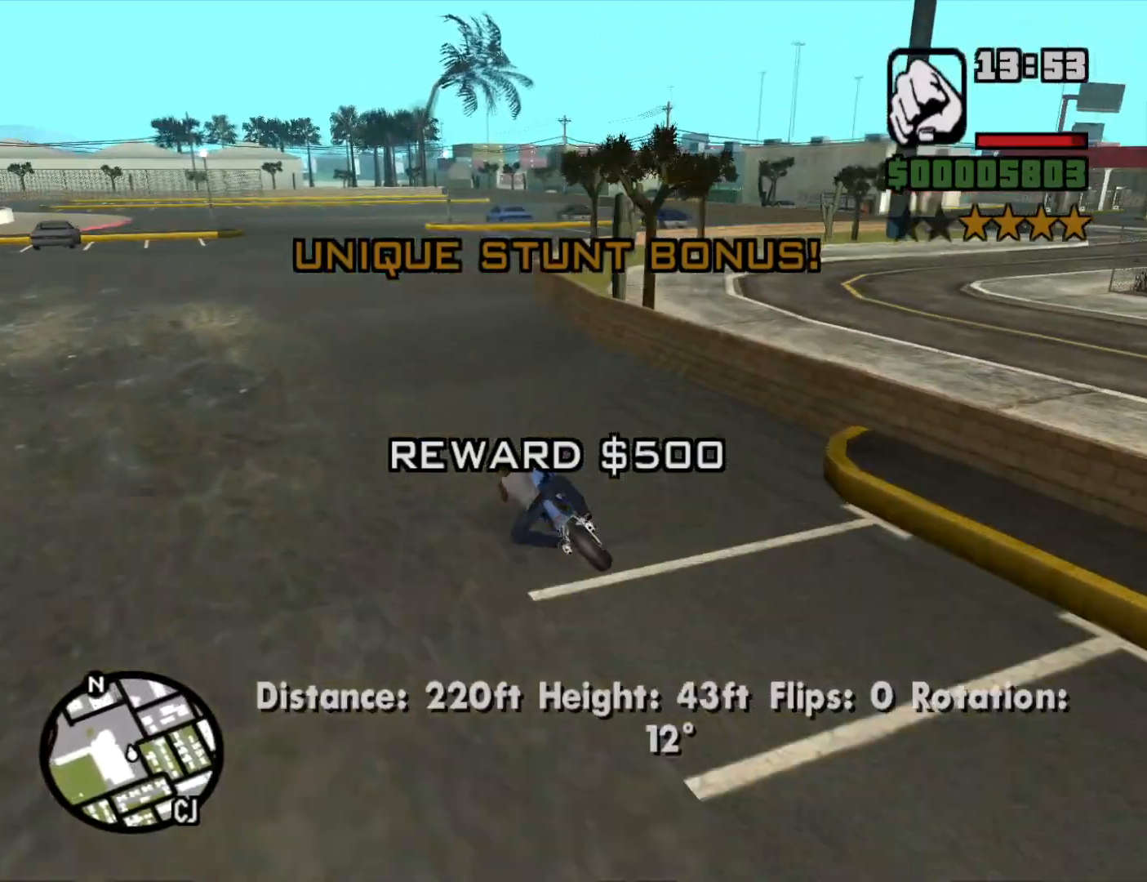
{"keys": ["w"], "mouse": [], "events": [[66, "2", "up"], [200, "2", "down"], [300, "2", "up"], [400, "2", "down"], [483, "2", "up"]]}
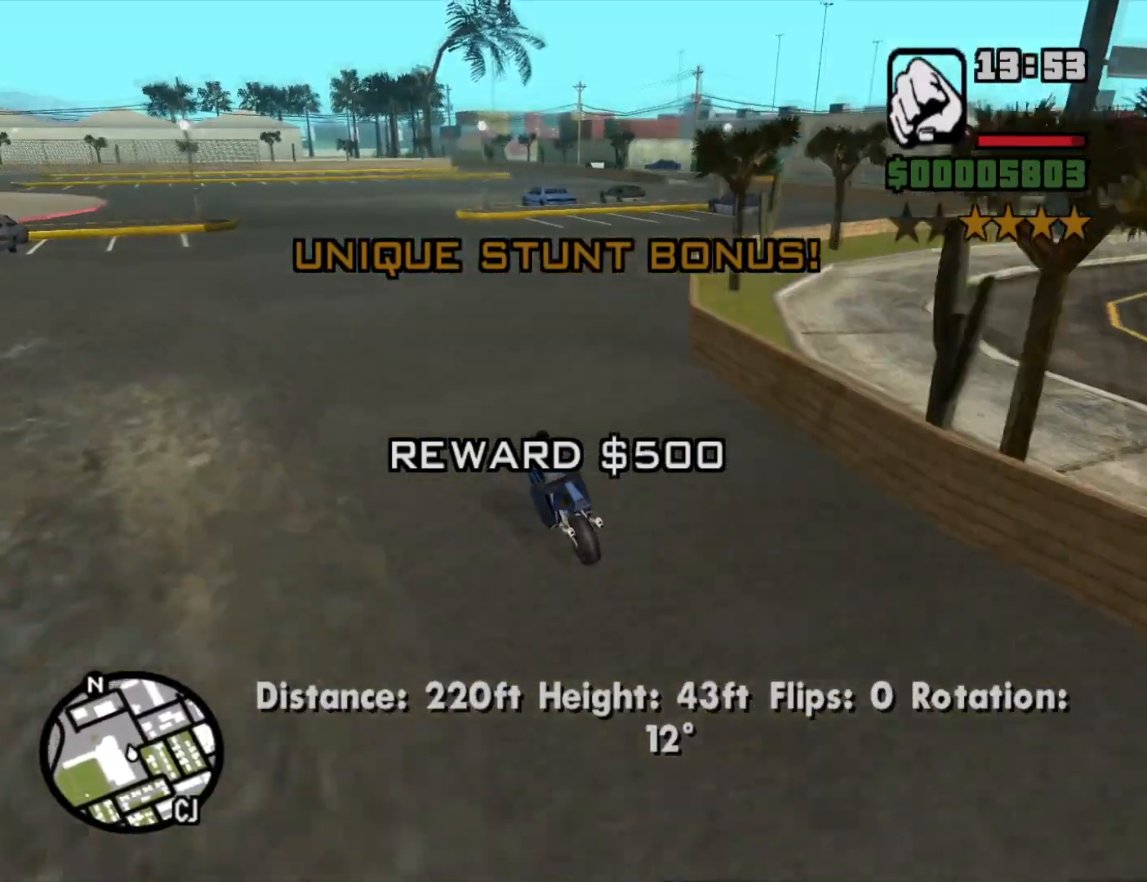
{"keys": ["d", "w"], "mouse": [], "events": [[83, "2", "down"], [183, "2", "up"], [266, "2", "down"], [366, "2", "up"], [450, "d", "down"]]}
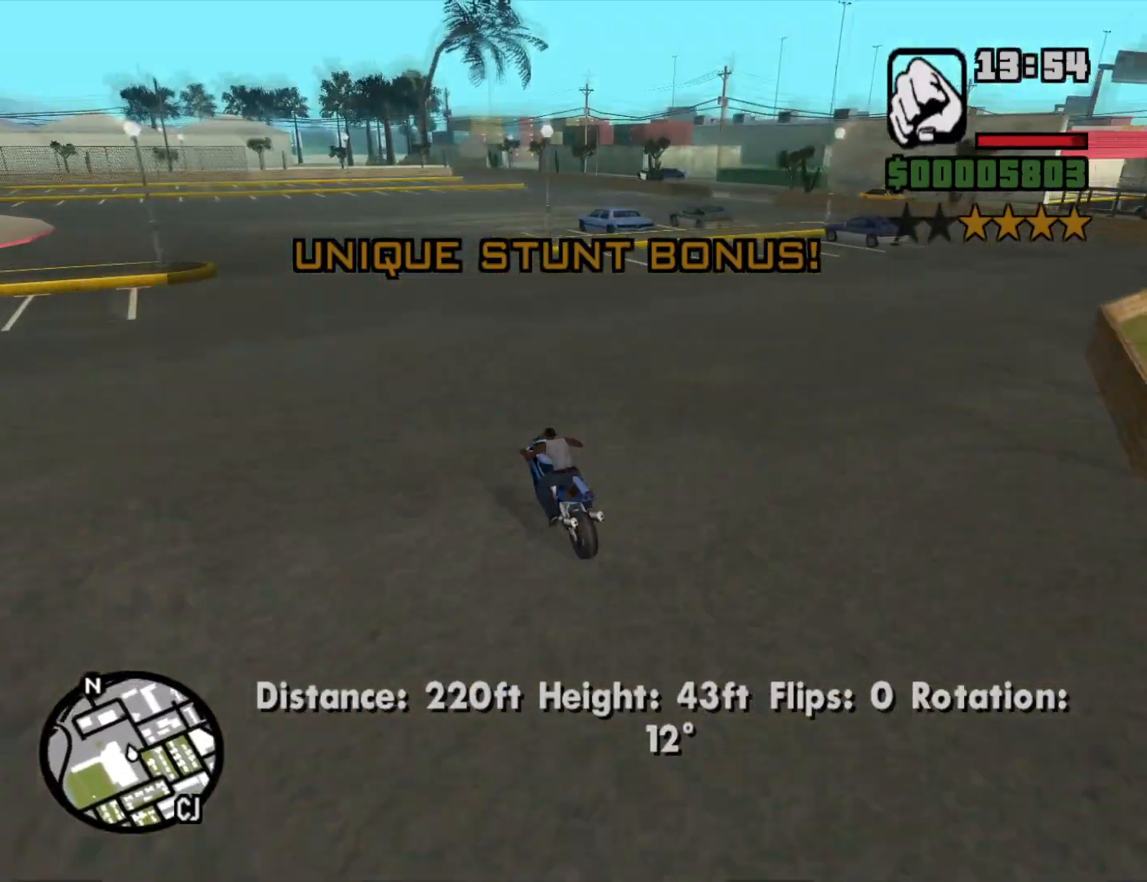
{"keys": ["d"], "mouse": [], "events": [[150, "w", "up"]]}
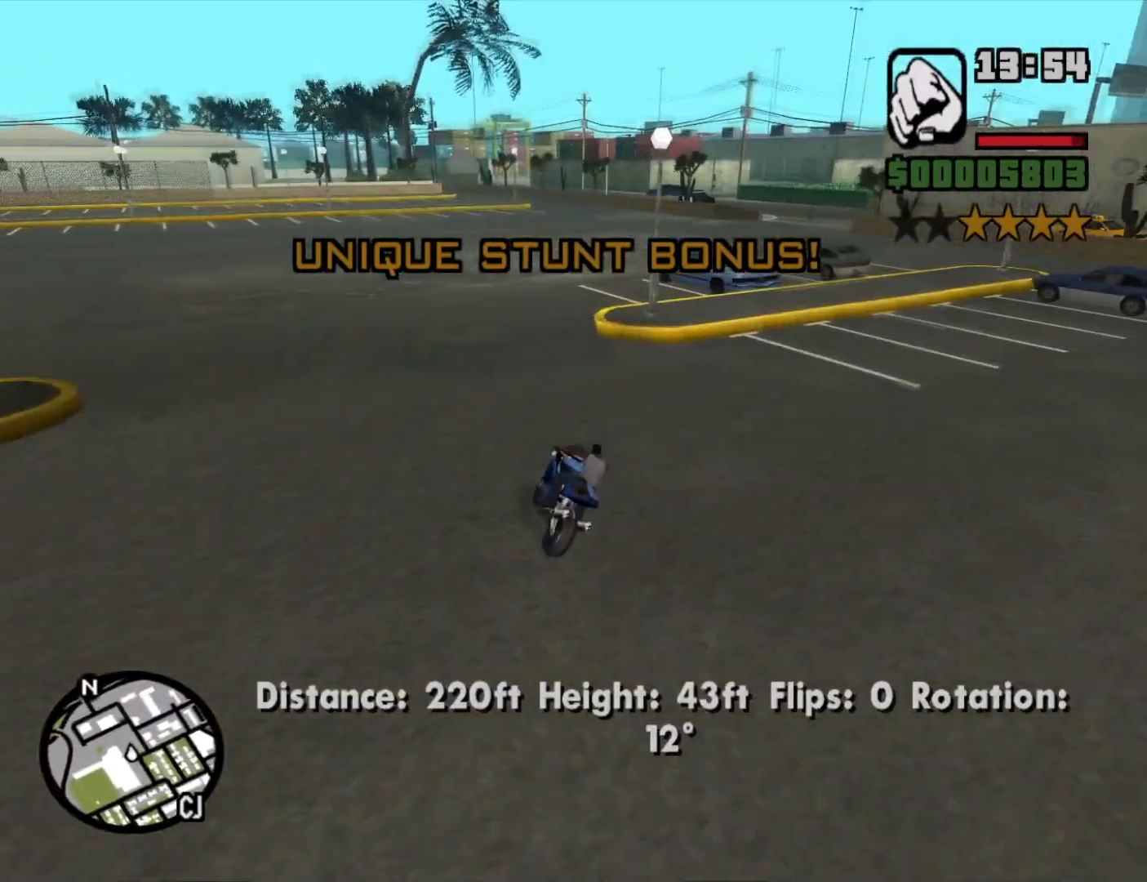
{"keys": ["s"], "mouse": [], "events": [[383, "d", "up"], [483, "s", "down"]]}
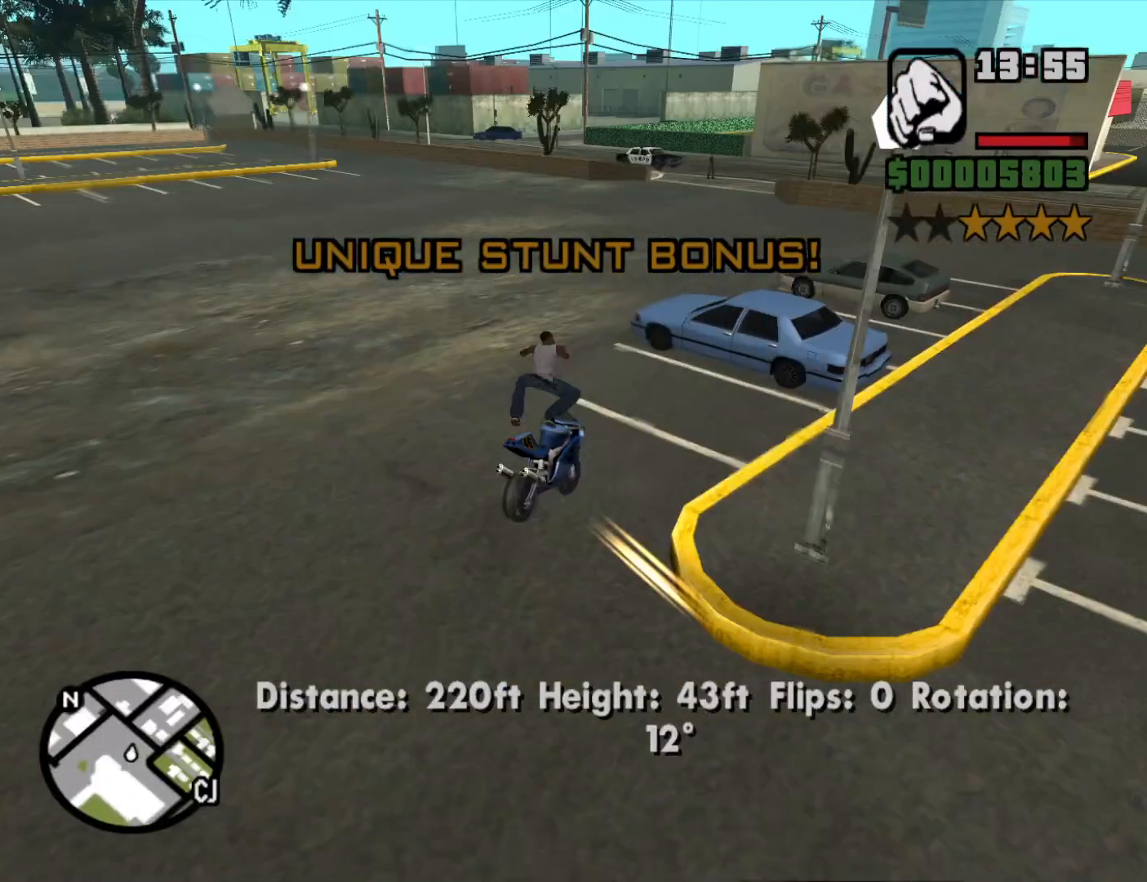
{"keys": [], "mouse": [], "events": [[116, "d", "down"], [116, "space", "down"], [166, "s", "up"], [266, "space", "up"], [500, "d", "up"]]}
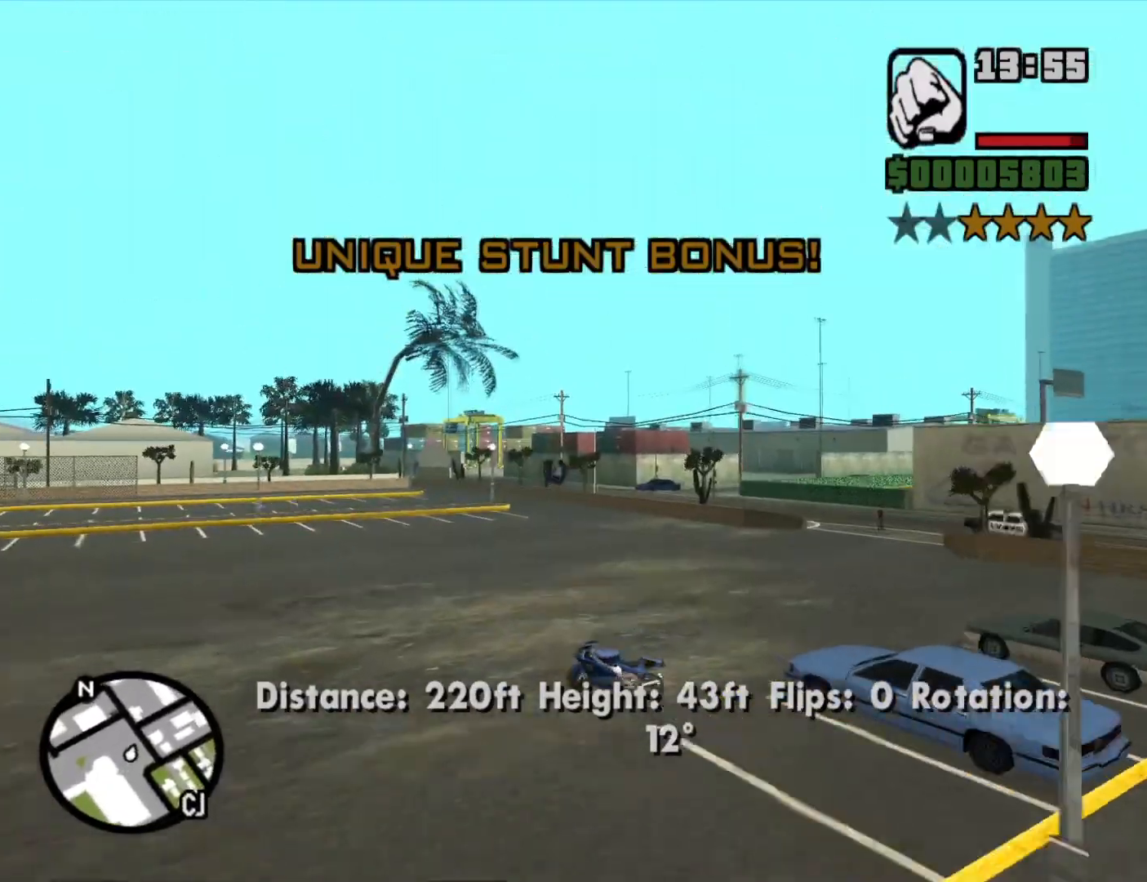
{"keys": ["w"], "mouse": ["middle"], "events": [[150, "w", "down"], [283, "mouse_middle", "down"]]}